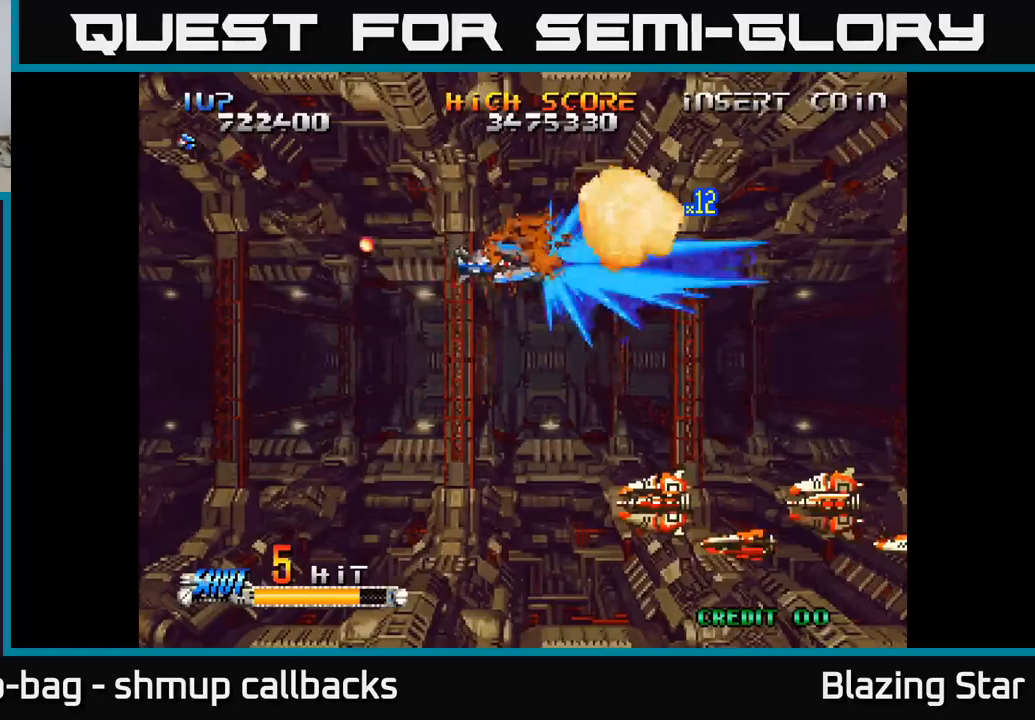
Gameplay with a controller (Xbox layout); each line is a JSON object with the inputs held at the frame after it (dt_ms = milliseconds from this image to that frame). "events" lists button and stick changes between this image and that frame as [ms after this image, input, new state], when the widget could be followed in between.
{"dt_ms": 383, "buttons": ["DPAD_DOWN"], "left_stick": "center", "right_stick": "center", "events": [[117, "DPAD_LEFT", "down"], [350, "DPAD_LEFT", "up"]]}
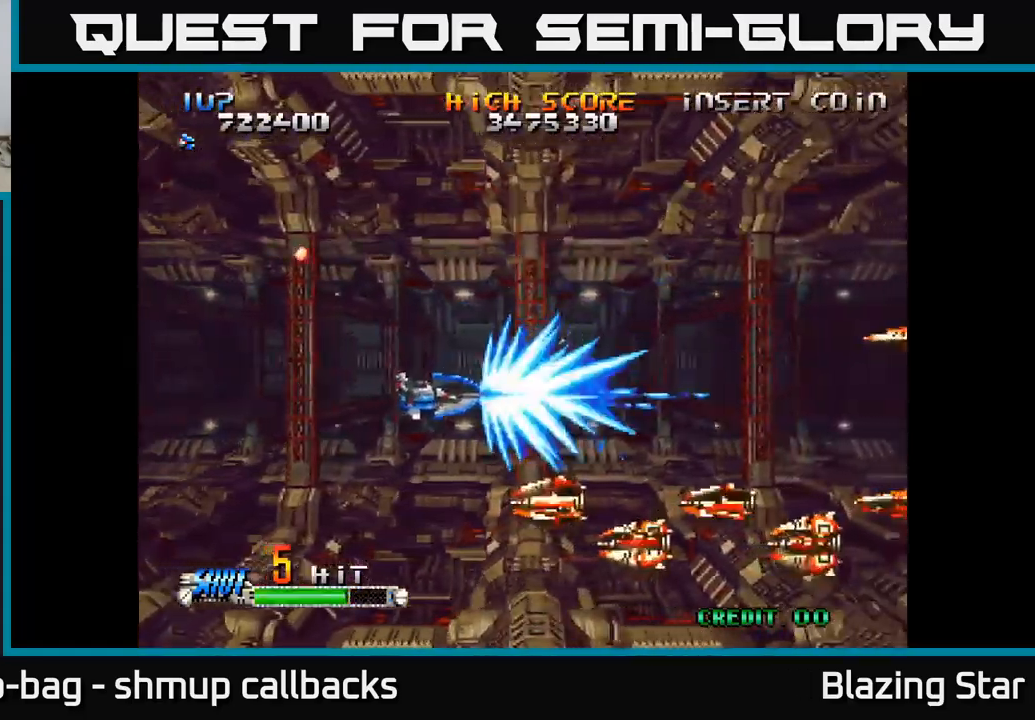
{"dt_ms": 500, "buttons": ["DPAD_UP"], "left_stick": "center", "right_stick": "center", "events": [[234, "DPAD_DOWN", "up"], [234, "DPAD_RIGHT", "down"], [417, "DPAD_UP", "down"], [434, "DPAD_RIGHT", "up"]]}
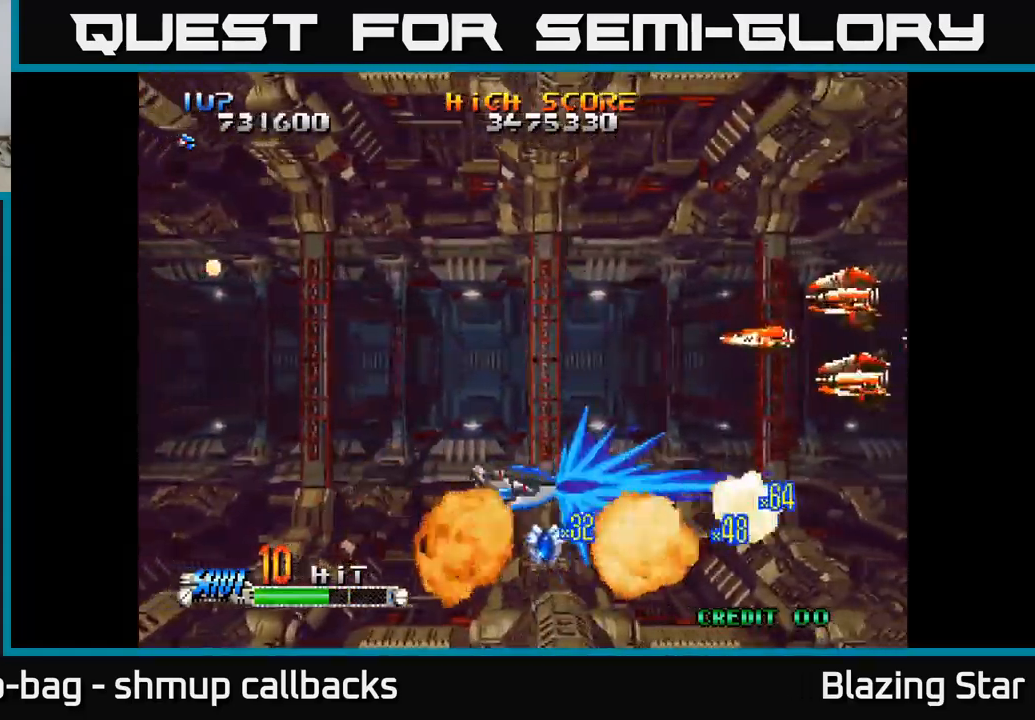
{"dt_ms": 500, "buttons": ["DPAD_DOWN", "DPAD_RIGHT"], "left_stick": "center", "right_stick": "center", "events": [[367, "DPAD_RIGHT", "down"], [400, "DPAD_UP", "up"], [484, "DPAD_DOWN", "down"]]}
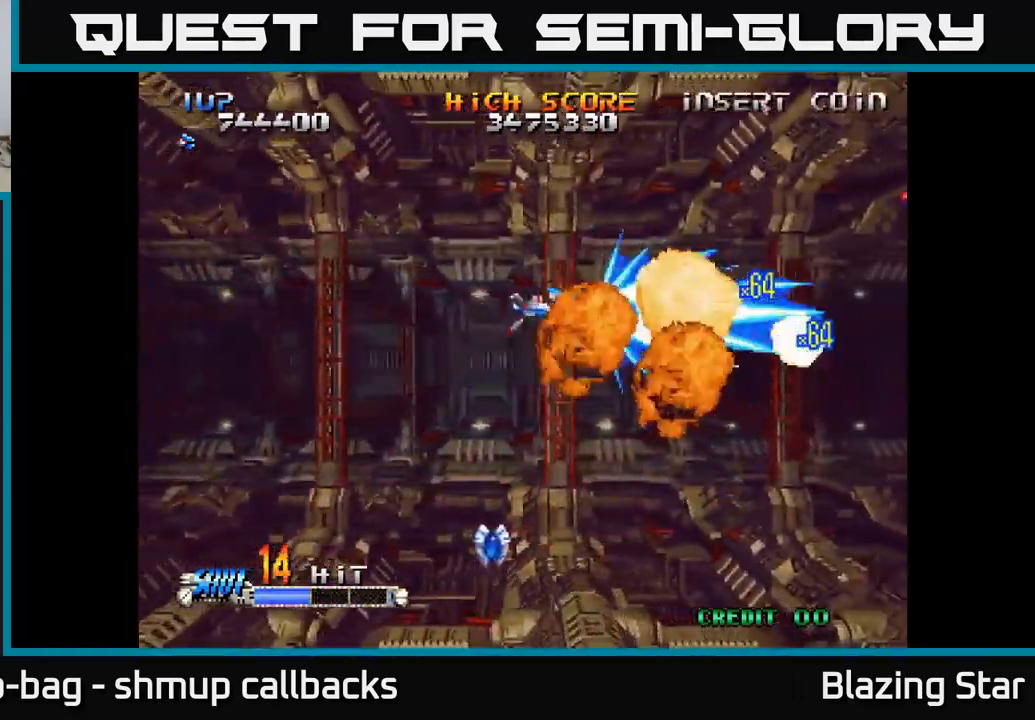
{"dt_ms": 500, "buttons": ["DPAD_DOWN", "DPAD_LEFT"], "left_stick": "center", "right_stick": "center", "events": [[50, "DPAD_RIGHT", "up"], [150, "DPAD_LEFT", "down"]]}
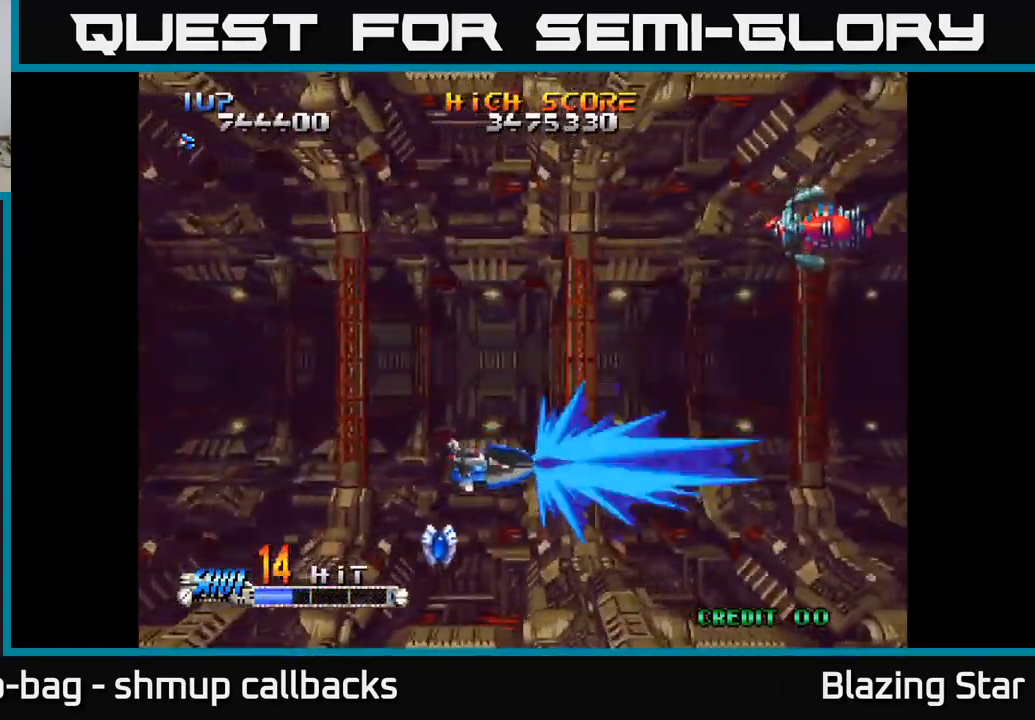
{"dt_ms": 500, "buttons": ["DPAD_UP"], "left_stick": "center", "right_stick": "center", "events": [[167, "DPAD_DOWN", "up"], [200, "DPAD_LEFT", "up"], [200, "DPAD_UP", "down"]]}
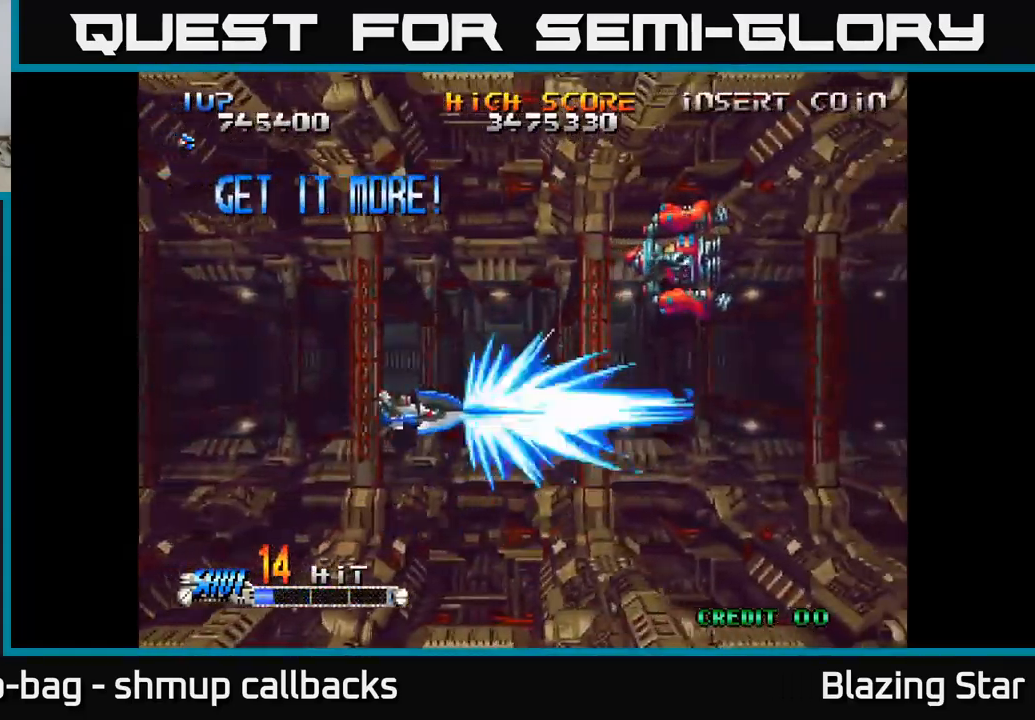
{"dt_ms": 500, "buttons": ["A", "DPAD_RIGHT"], "left_stick": "center", "right_stick": "center", "events": [[200, "DPAD_RIGHT", "down"], [334, "A", "down"], [334, "DPAD_UP", "up"]]}
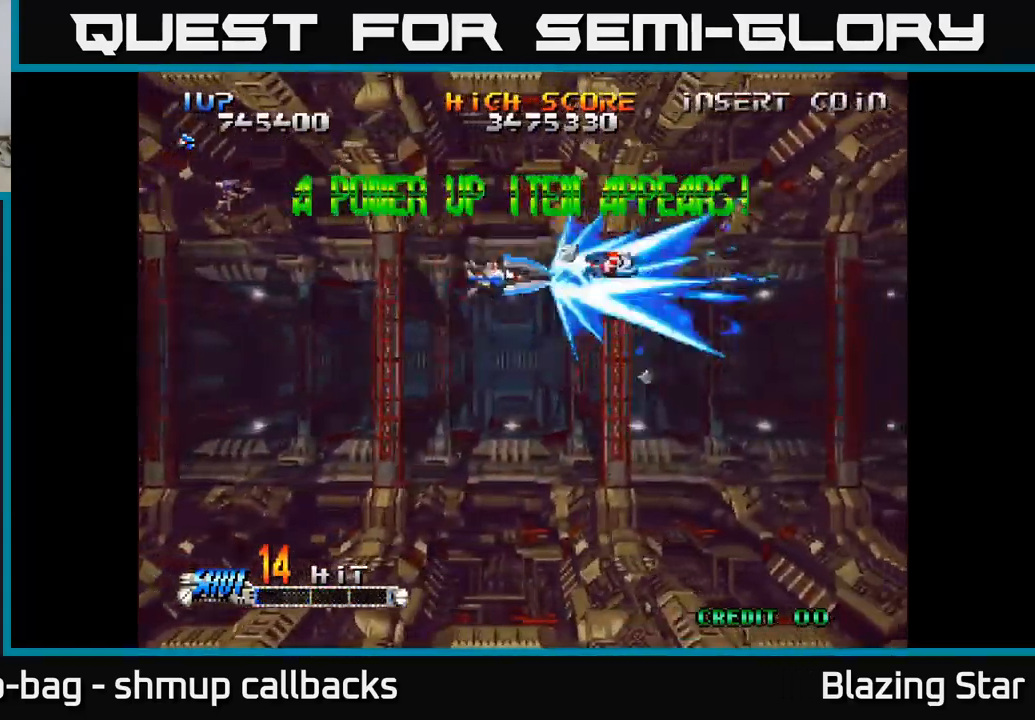
{"dt_ms": 500, "buttons": ["A", "DPAD_LEFT"], "left_stick": "center", "right_stick": "center", "events": [[184, "DPAD_UP", "down"], [250, "DPAD_RIGHT", "up"], [300, "DPAD_LEFT", "down"], [350, "DPAD_UP", "up"]]}
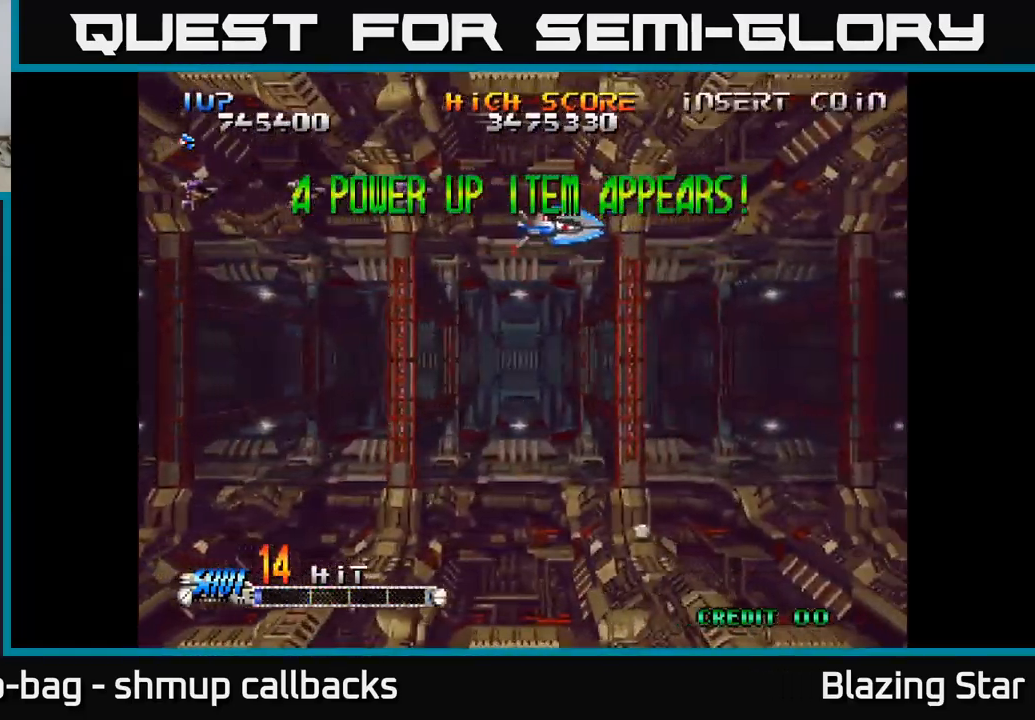
{"dt_ms": 500, "buttons": ["A"], "left_stick": "center", "right_stick": "center", "events": [[317, "DPAD_LEFT", "up"]]}
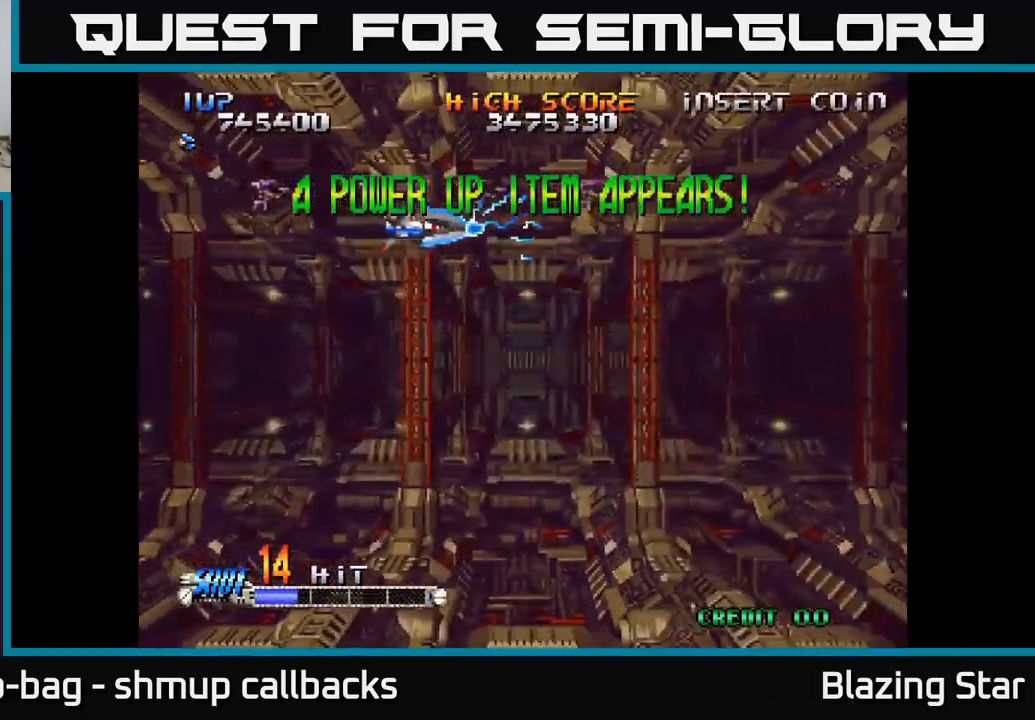
{"dt_ms": 500, "buttons": ["A"], "left_stick": "center", "right_stick": "center", "events": []}
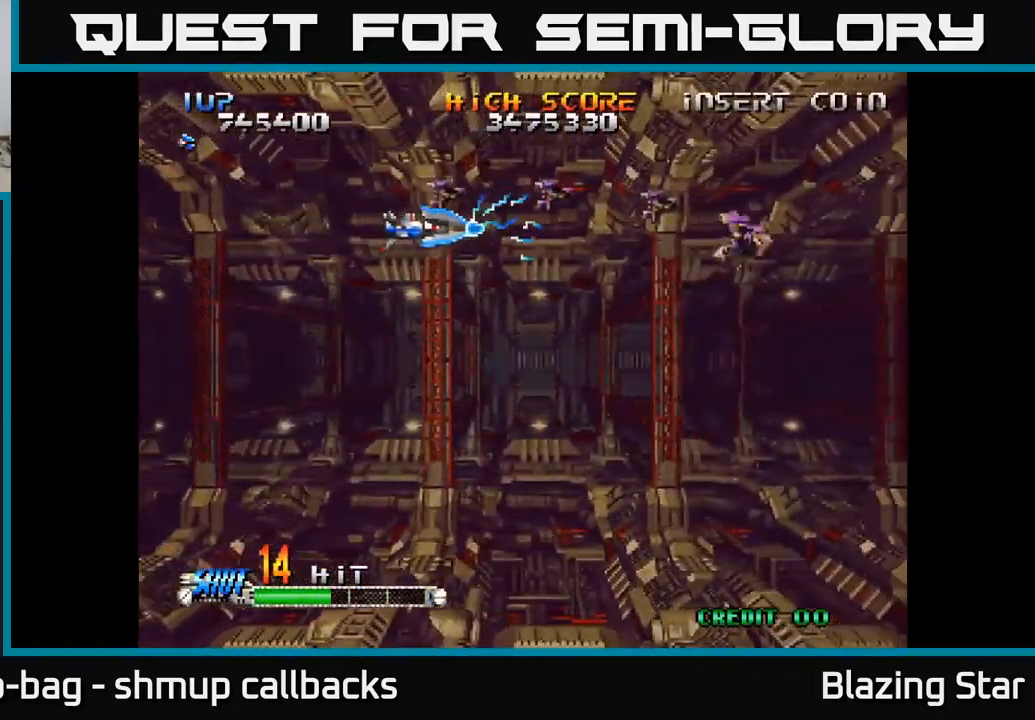
{"dt_ms": 500, "buttons": ["A"], "left_stick": "center", "right_stick": "center", "events": []}
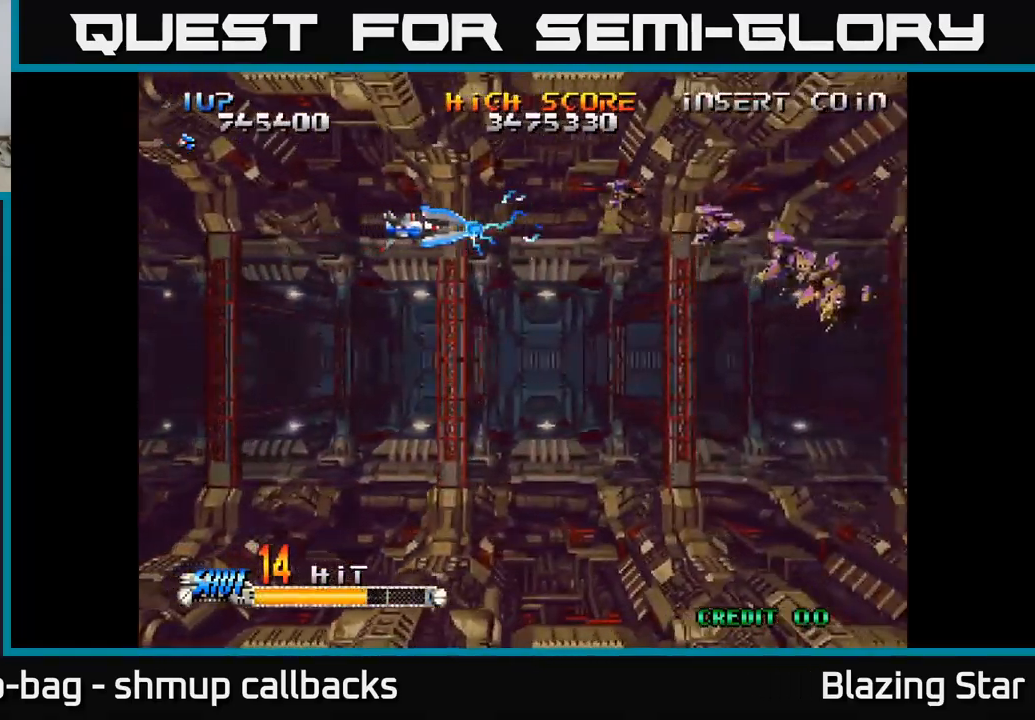
{"dt_ms": 484, "buttons": ["A"], "left_stick": "center", "right_stick": "center", "events": [[67, "DPAD_LEFT", "down"], [384, "DPAD_LEFT", "up"]]}
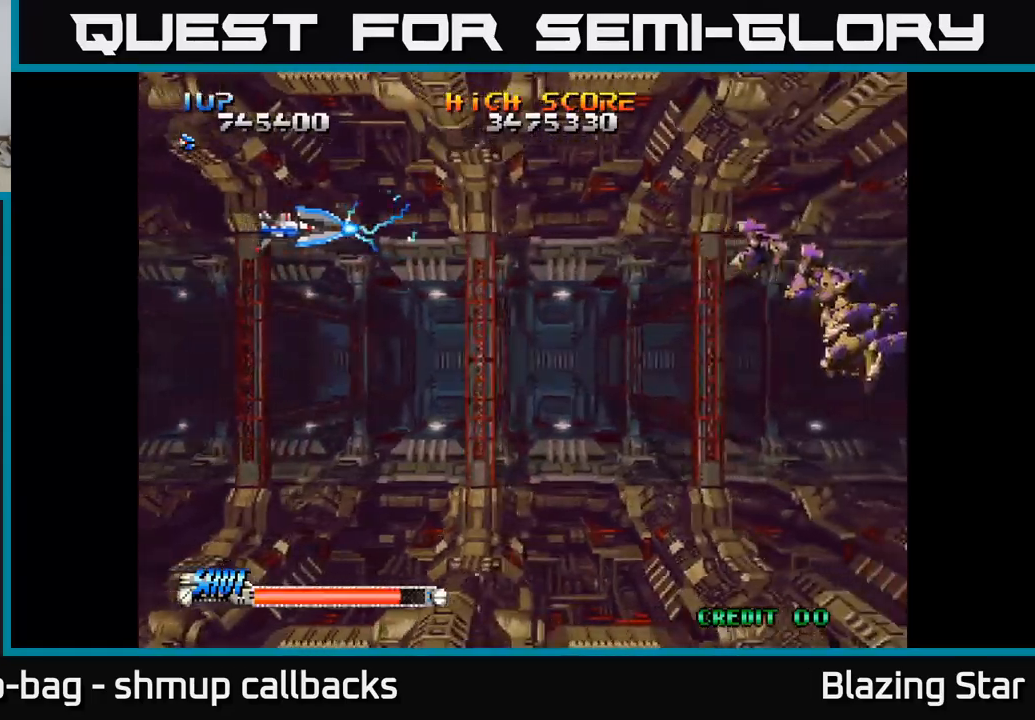
{"dt_ms": 500, "buttons": ["A"], "left_stick": "center", "right_stick": "center", "events": []}
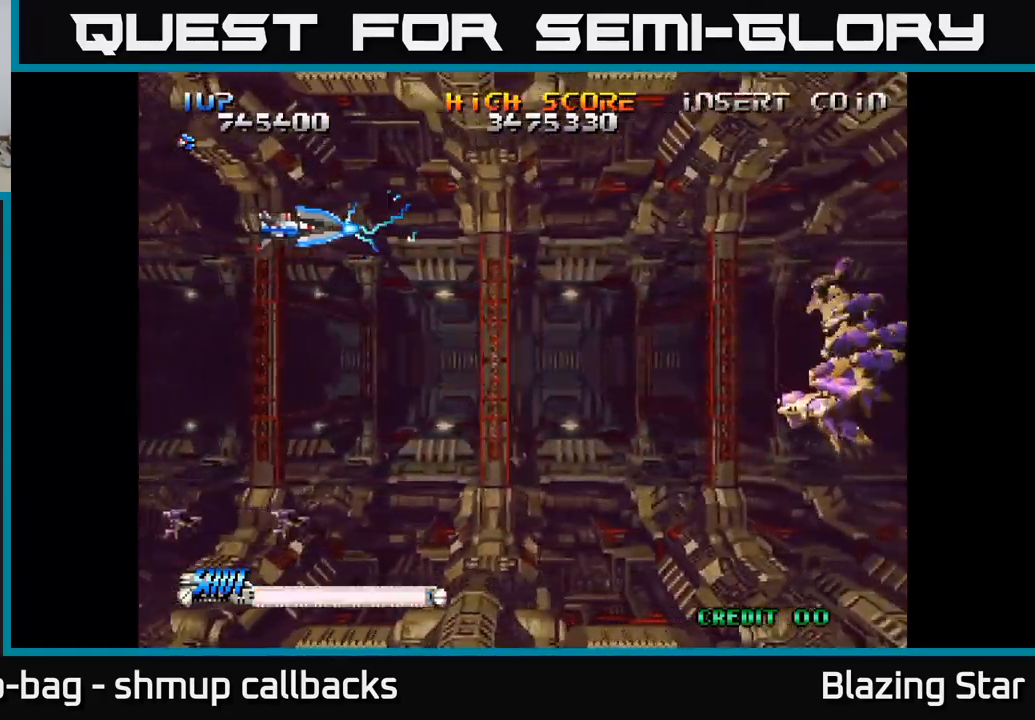
{"dt_ms": 500, "buttons": ["A"], "left_stick": "center", "right_stick": "center", "events": [[83, "DPAD_UP", "down"], [167, "DPAD_UP", "up"]]}
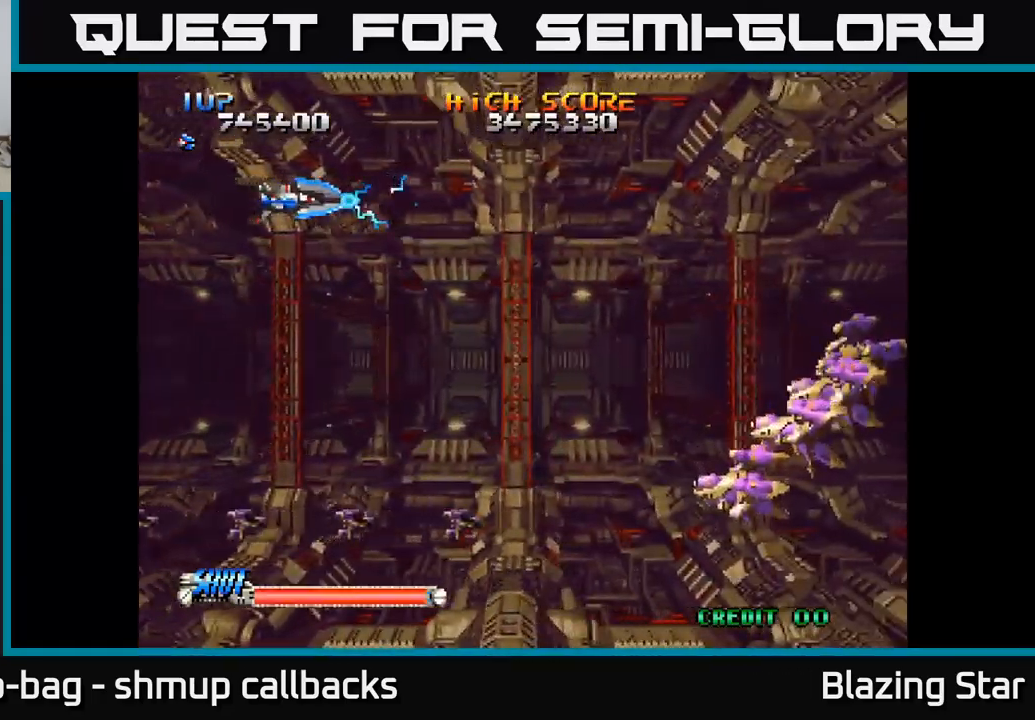
{"dt_ms": 500, "buttons": [], "left_stick": "center", "right_stick": "center", "events": [[500, "A", "up"]]}
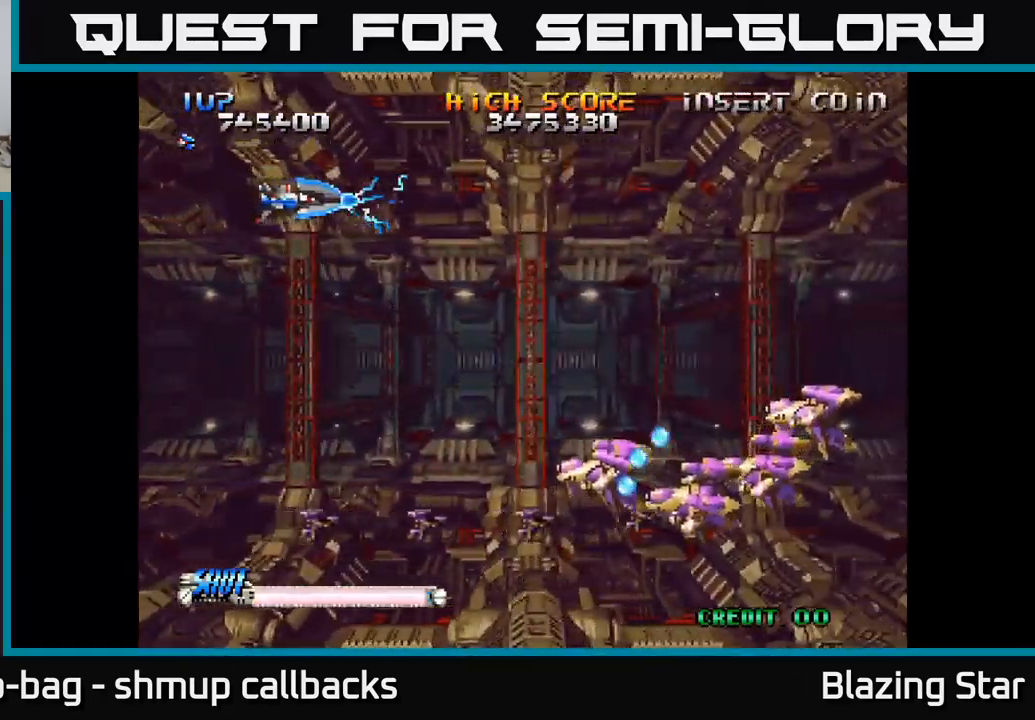
{"dt_ms": 500, "buttons": ["DPAD_DOWN"], "left_stick": "center", "right_stick": "center", "events": [[50, "DPAD_DOWN", "down"]]}
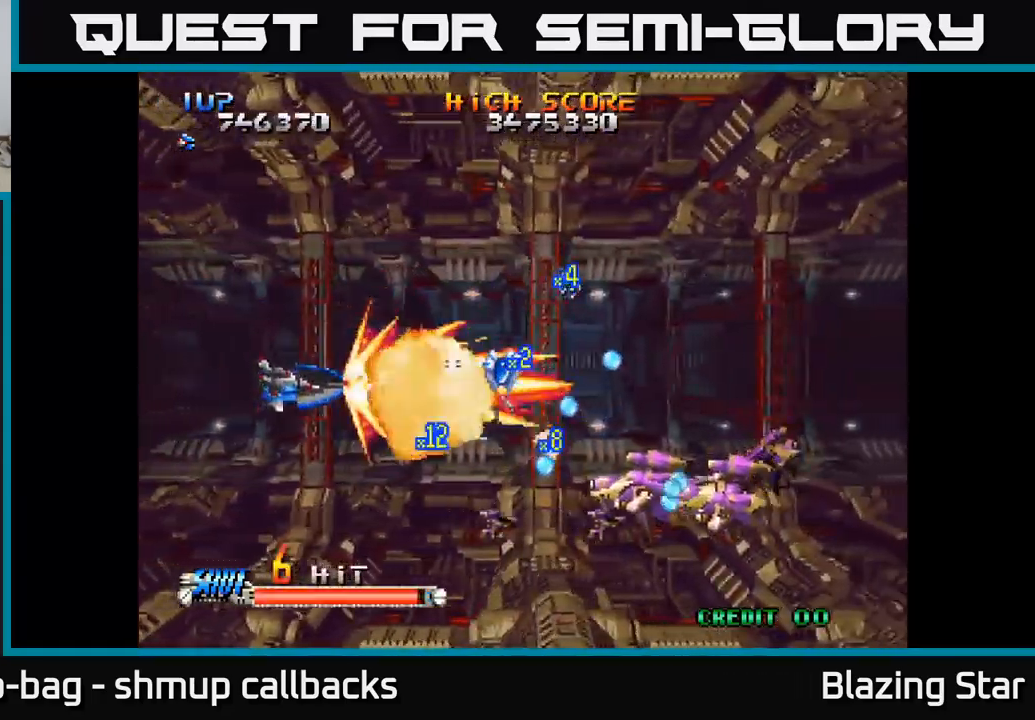
{"dt_ms": 500, "buttons": ["DPAD_RIGHT"], "left_stick": "center", "right_stick": "center", "events": [[50, "DPAD_DOWN", "up"], [83, "DPAD_RIGHT", "down"], [167, "DPAD_UP", "down"], [200, "DPAD_RIGHT", "up"], [483, "DPAD_UP", "up"], [500, "DPAD_RIGHT", "down"]]}
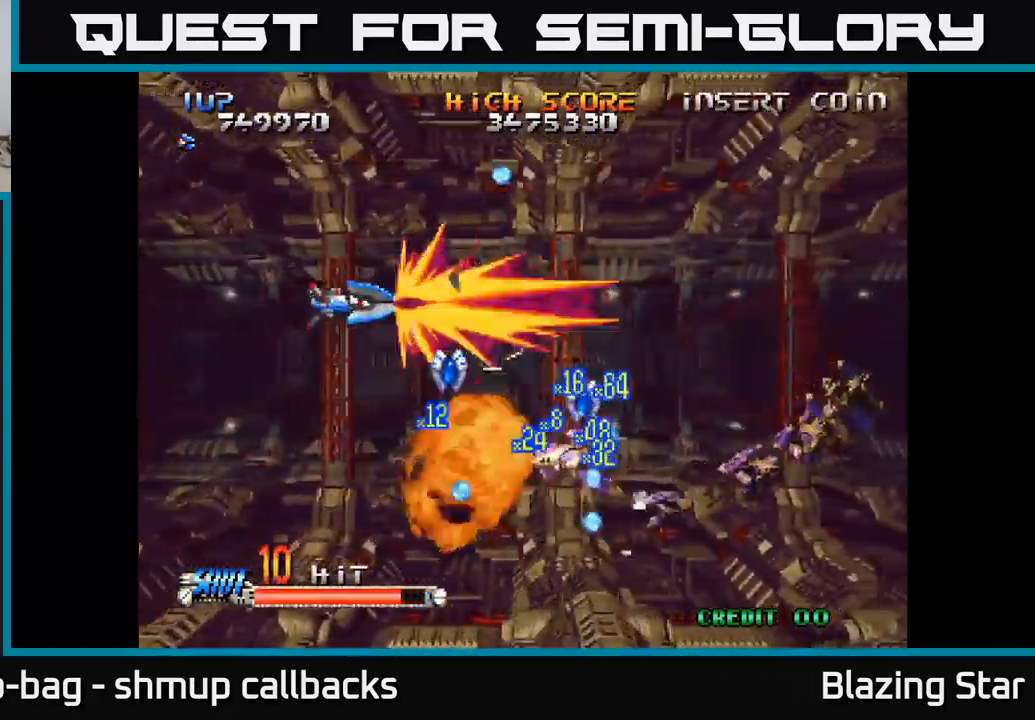
{"dt_ms": 500, "buttons": ["DPAD_UP"], "left_stick": "center", "right_stick": "center", "events": [[33, "DPAD_DOWN", "down"], [67, "DPAD_RIGHT", "up"], [167, "DPAD_LEFT", "down"], [300, "DPAD_LEFT", "up"], [333, "DPAD_DOWN", "up"], [333, "DPAD_RIGHT", "down"], [433, "DPAD_RIGHT", "up"], [433, "DPAD_UP", "down"]]}
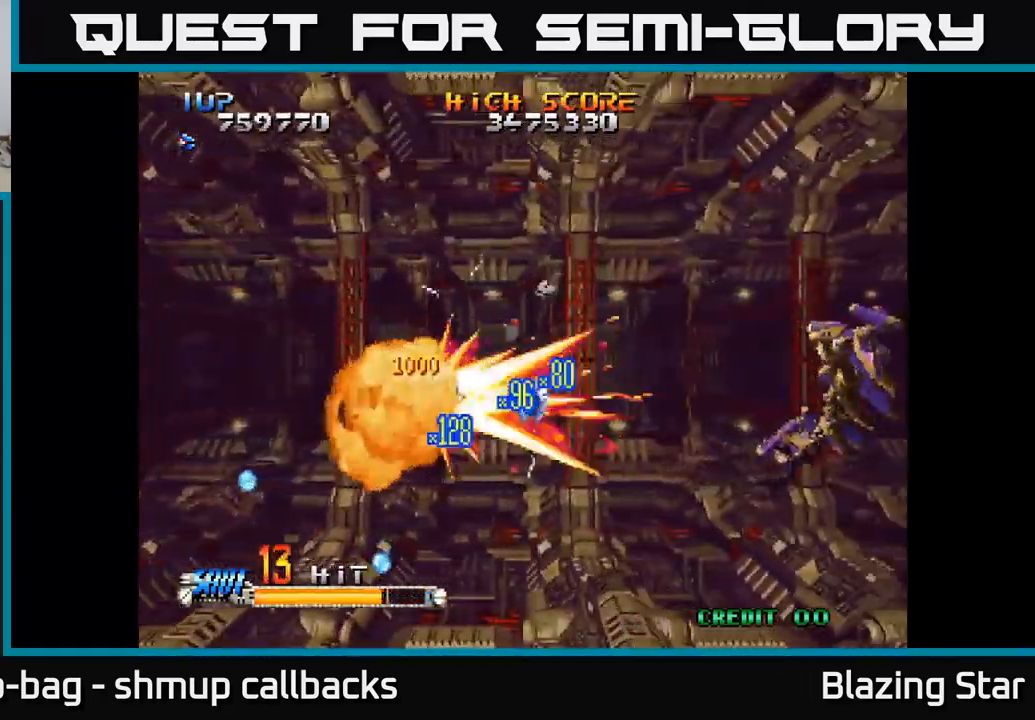
{"dt_ms": 500, "buttons": ["DPAD_RIGHT"], "left_stick": "center", "right_stick": "center", "events": [[183, "DPAD_UP", "up"], [233, "DPAD_DOWN", "down"], [383, "DPAD_RIGHT", "down"], [483, "DPAD_DOWN", "up"]]}
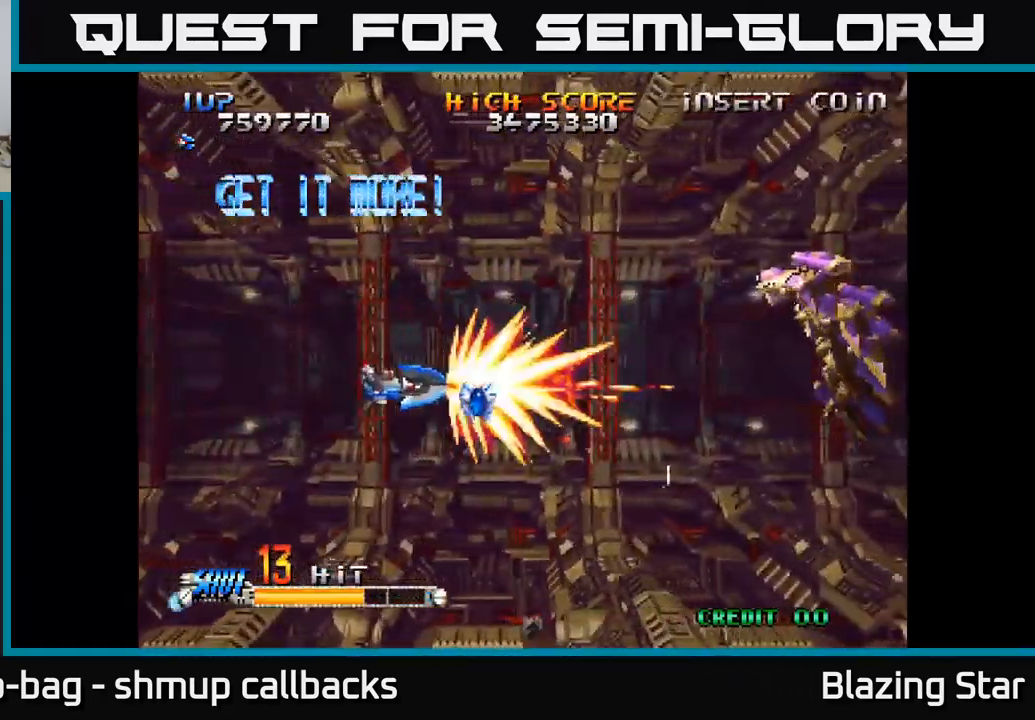
{"dt_ms": 500, "buttons": ["DPAD_UP"], "left_stick": "center", "right_stick": "center", "events": [[50, "DPAD_RIGHT", "up"], [50, "DPAD_UP", "down"], [67, "DPAD_LEFT", "down"], [333, "DPAD_LEFT", "up"]]}
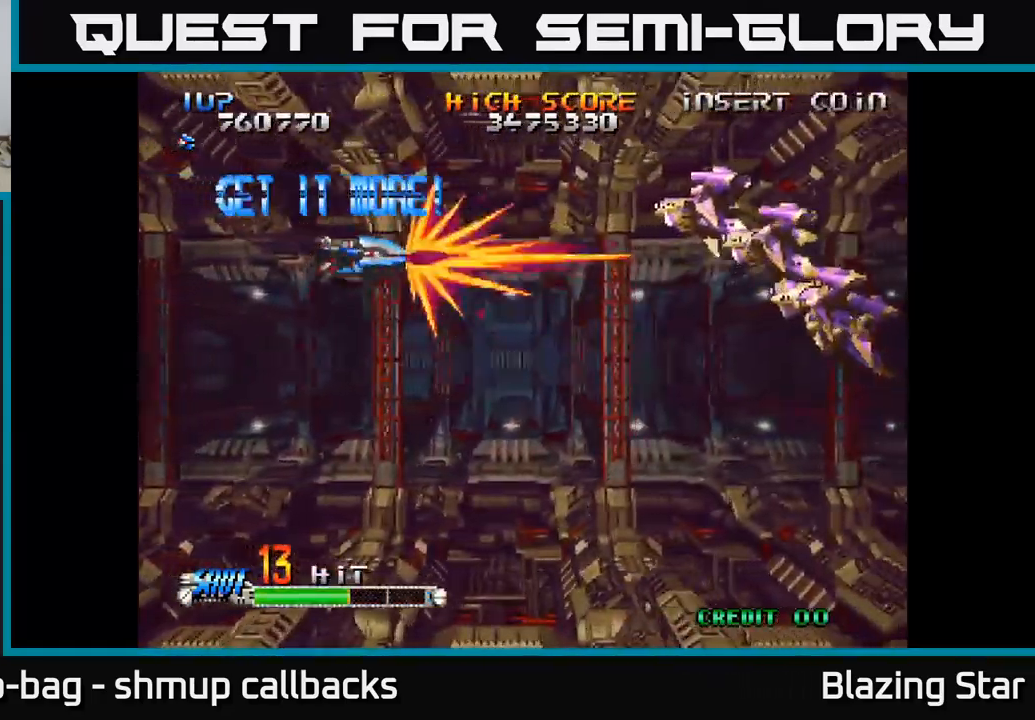
{"dt_ms": 500, "buttons": ["DPAD_DOWN"], "left_stick": "center", "right_stick": "center", "events": [[183, "DPAD_UP", "up"], [217, "DPAD_RIGHT", "down"], [300, "DPAD_RIGHT", "up"], [317, "DPAD_DOWN", "down"]]}
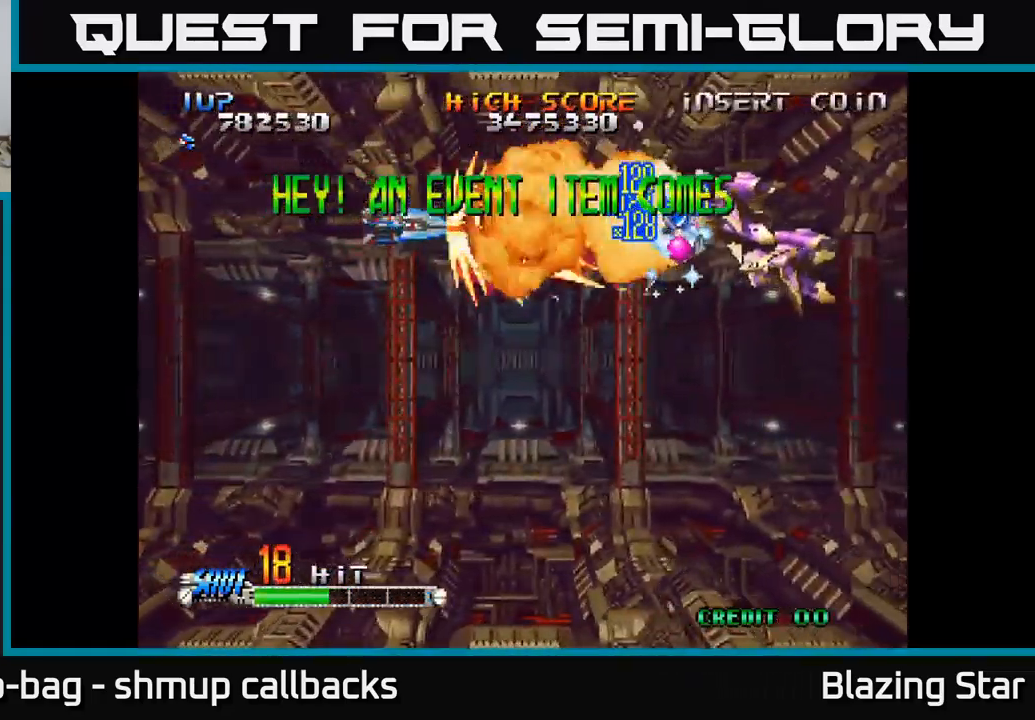
{"dt_ms": 516, "buttons": ["DPAD_DOWN"], "left_stick": "center", "right_stick": "center"}
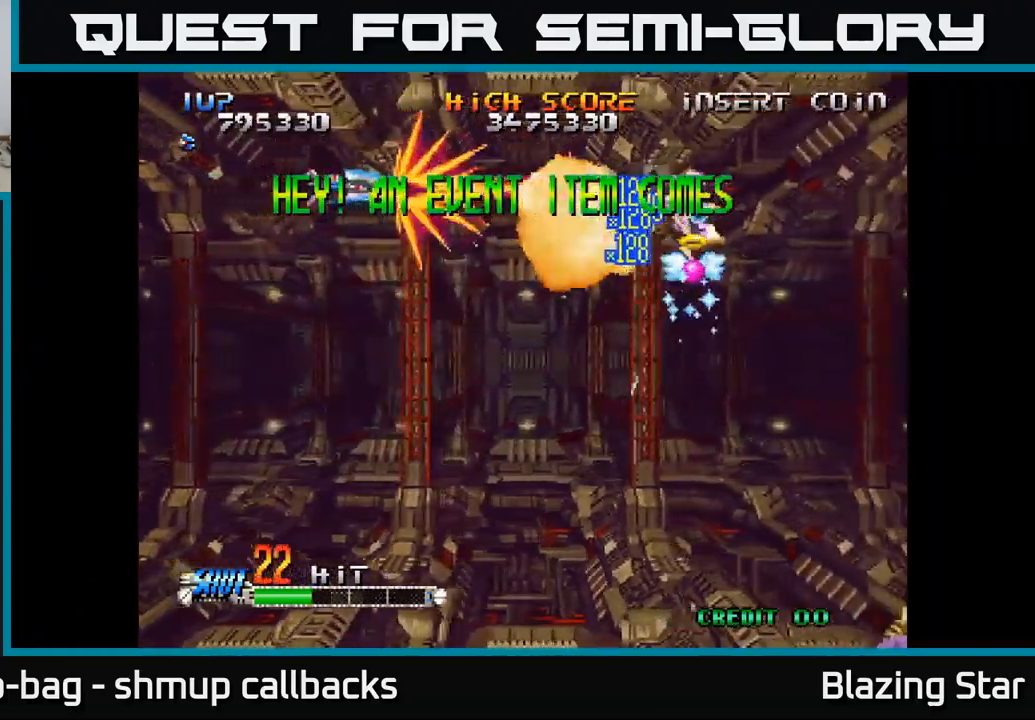
{"dt_ms": 500, "buttons": ["DPAD_RIGHT"], "left_stick": "center", "right_stick": "center"}
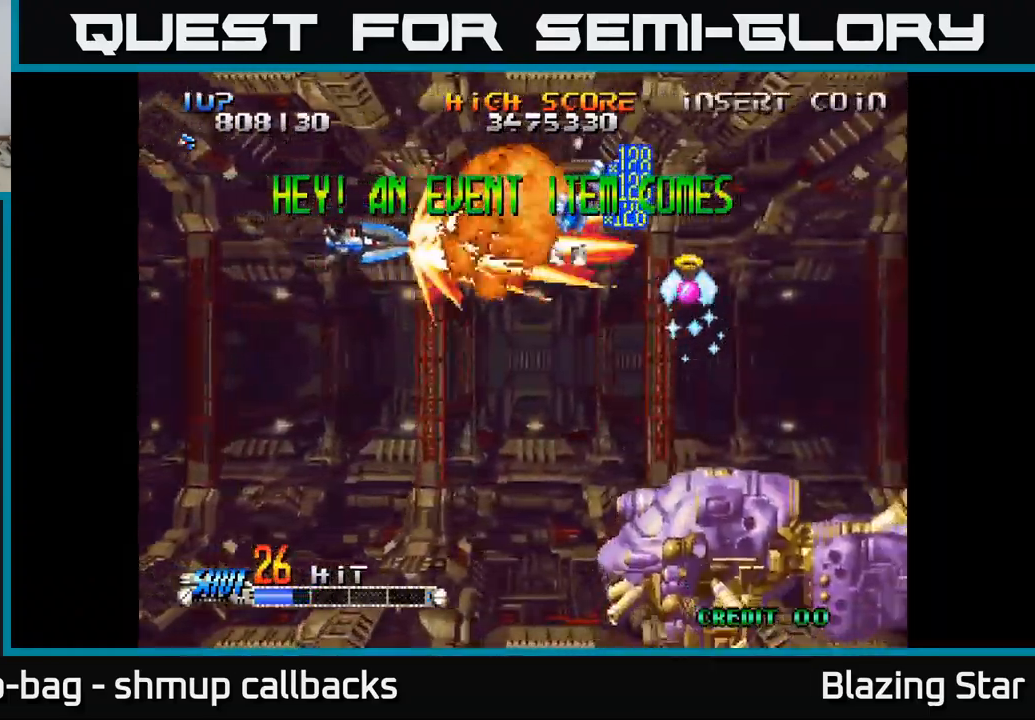
{"dt_ms": 500, "buttons": [], "left_stick": "center", "right_stick": "center", "events": [[117, "DPAD_DOWN", "down"], [167, "DPAD_RIGHT", "up"], [483, "DPAD_DOWN", "up"]]}
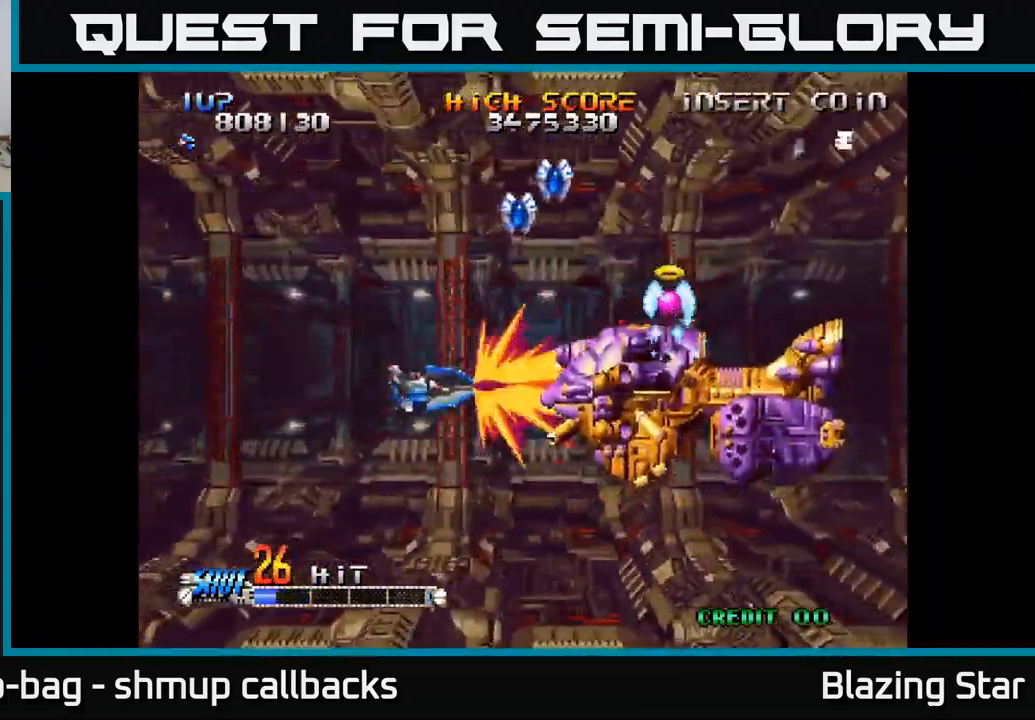
{"dt_ms": 500, "buttons": [], "left_stick": "center", "right_stick": "center", "events": [[200, "DPAD_UP", "down"], [317, "DPAD_UP", "up"], [350, "DPAD_RIGHT", "down"], [433, "DPAD_RIGHT", "up"]]}